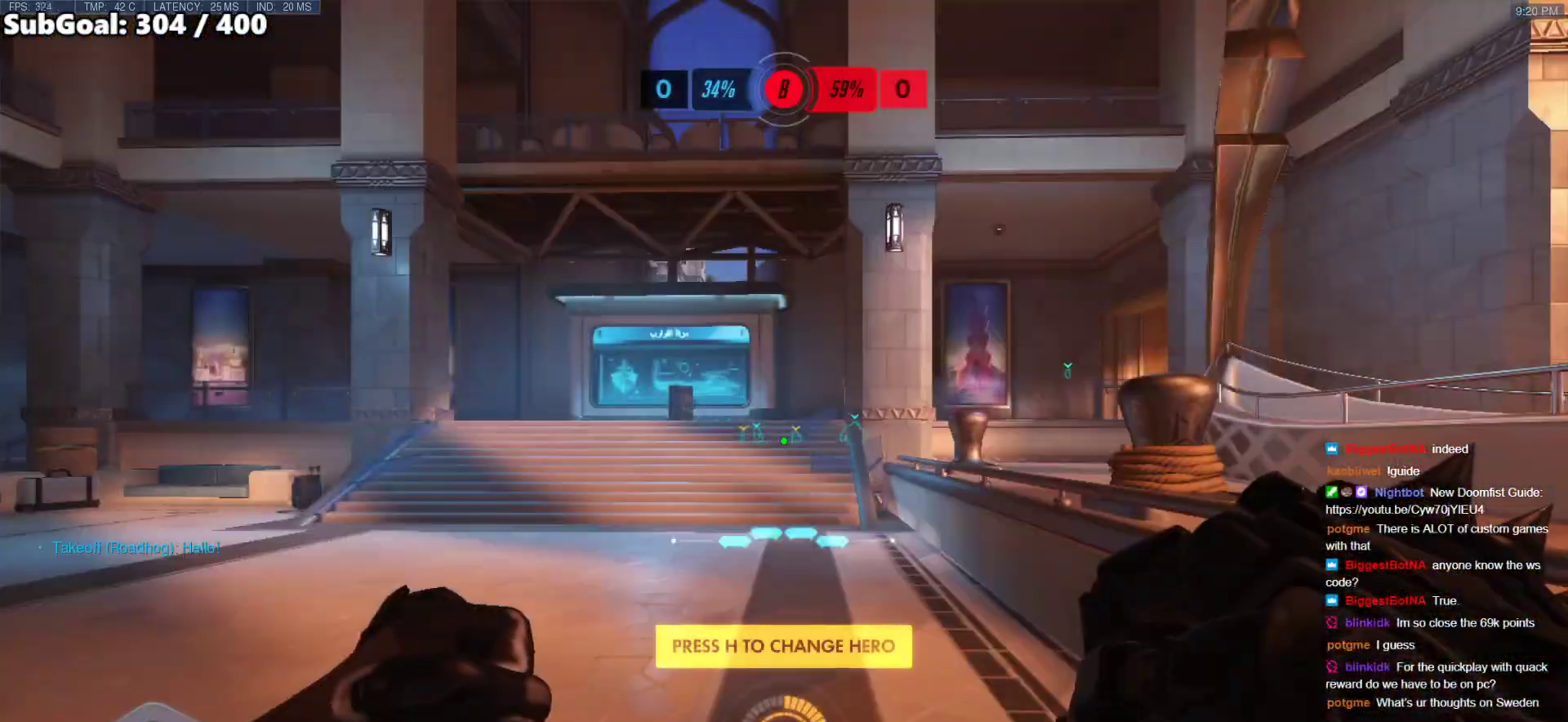
Gameplay with keyboard and mouse; each line is a JSON object with the keys and mouse buttons held at the frame after it. "events" lists presses ("down") and releases ("up") of "a", "ctrl", "d", "e", "f", "melee", "q", "r", "s", "shift", "space", "w", "mouse_left" and "mouse_right" between this image and that frame as [ms after this image, input, new state], when the widget could be followed in between. "mouse_left", "mouse_right" = the "left", "right" buttons of the "mouse" list. No other keys are recorded. Mouse movement is not recorded. Key names are as the overlay labels them; some are game actions (e.g. jump) rather than physical keys.
{"keys": ["w"], "mouse": ["right"], "events": [[186, "w", "down"], [287, "r", "down"], [321, "space", "down"], [422, "mouse_right", "down"], [422, "r", "up"], [473, "space", "up"]]}
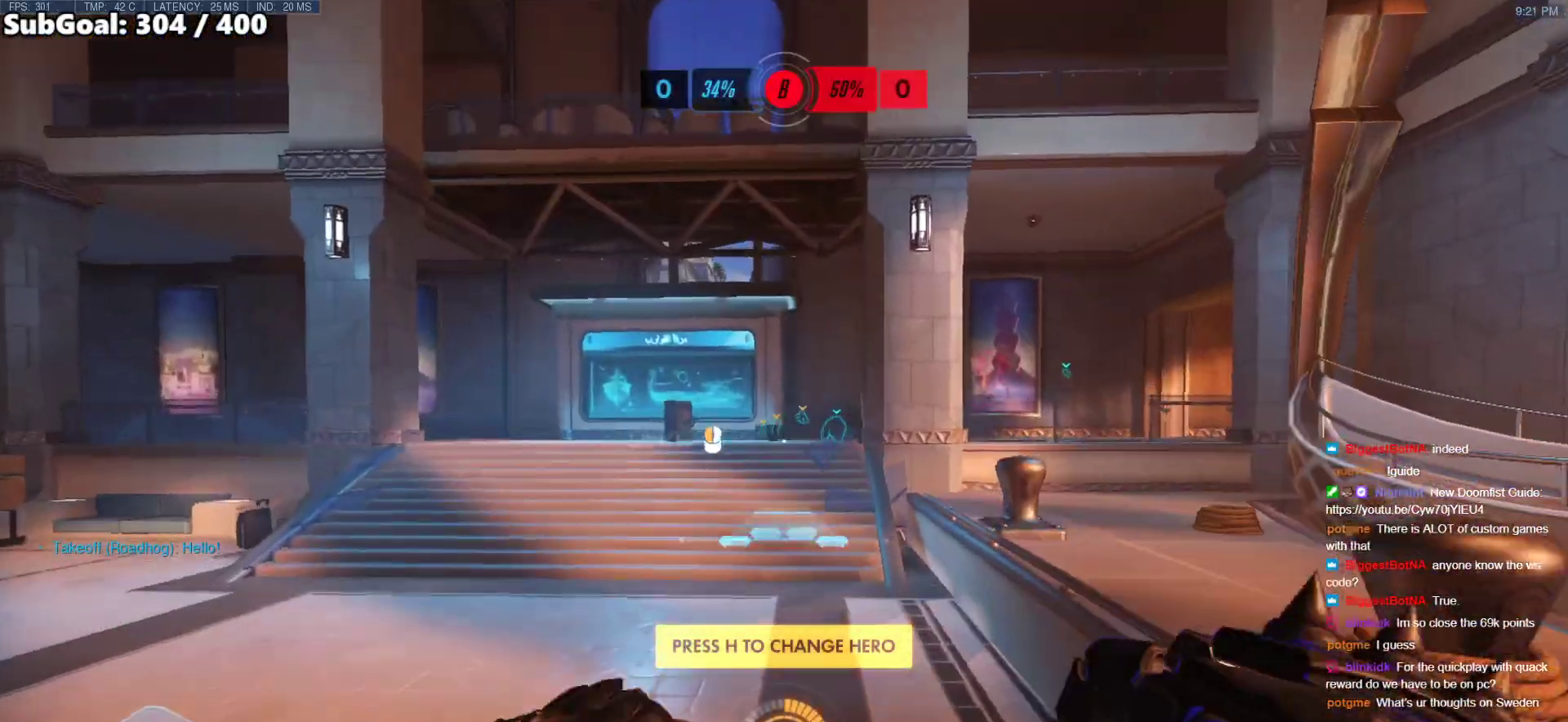
{"keys": ["w"], "mouse": ["right"], "events": [[220, "r", "down"], [388, "r", "up"]]}
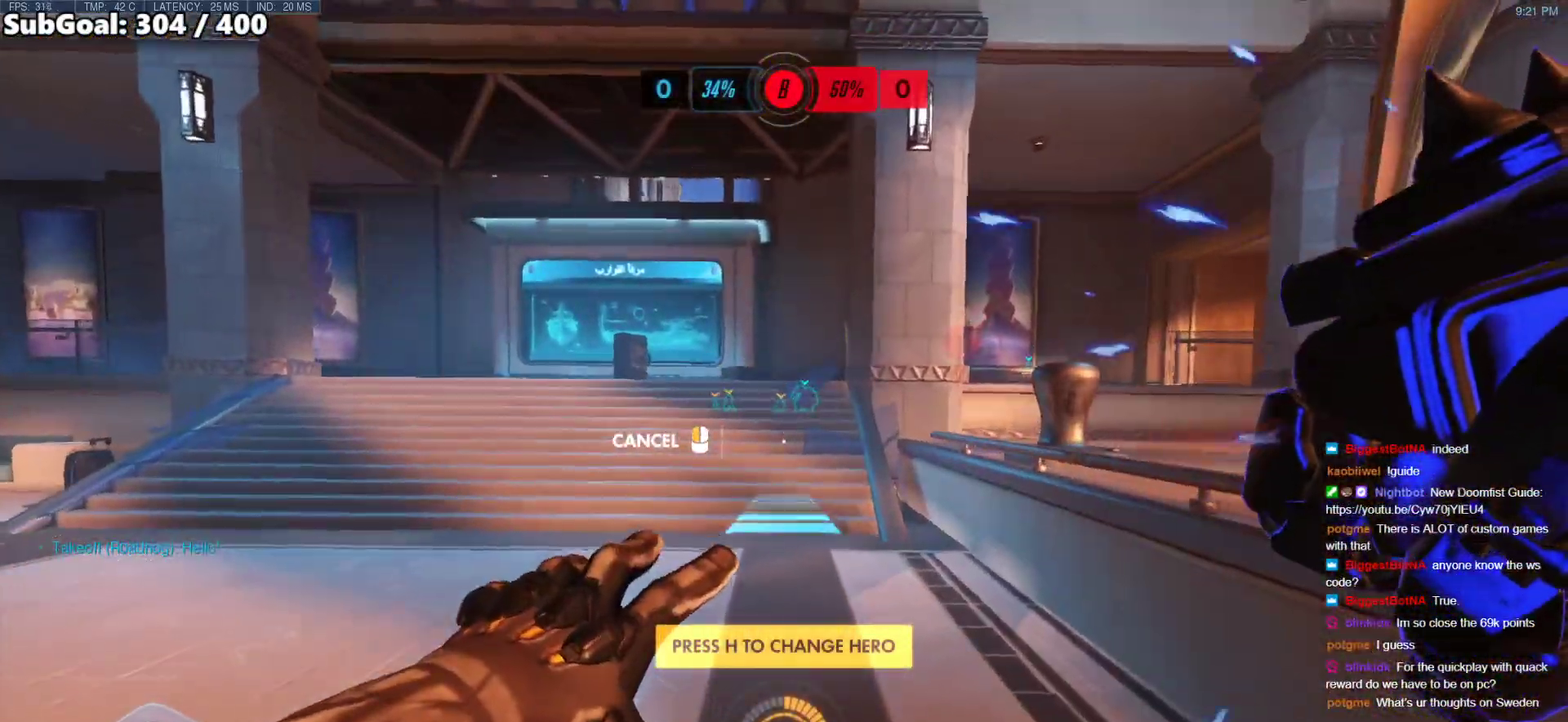
{"keys": ["w"], "mouse": ["right"], "events": [[118, "r", "down"], [169, "r", "up"], [220, "space", "down"], [355, "space", "up"]]}
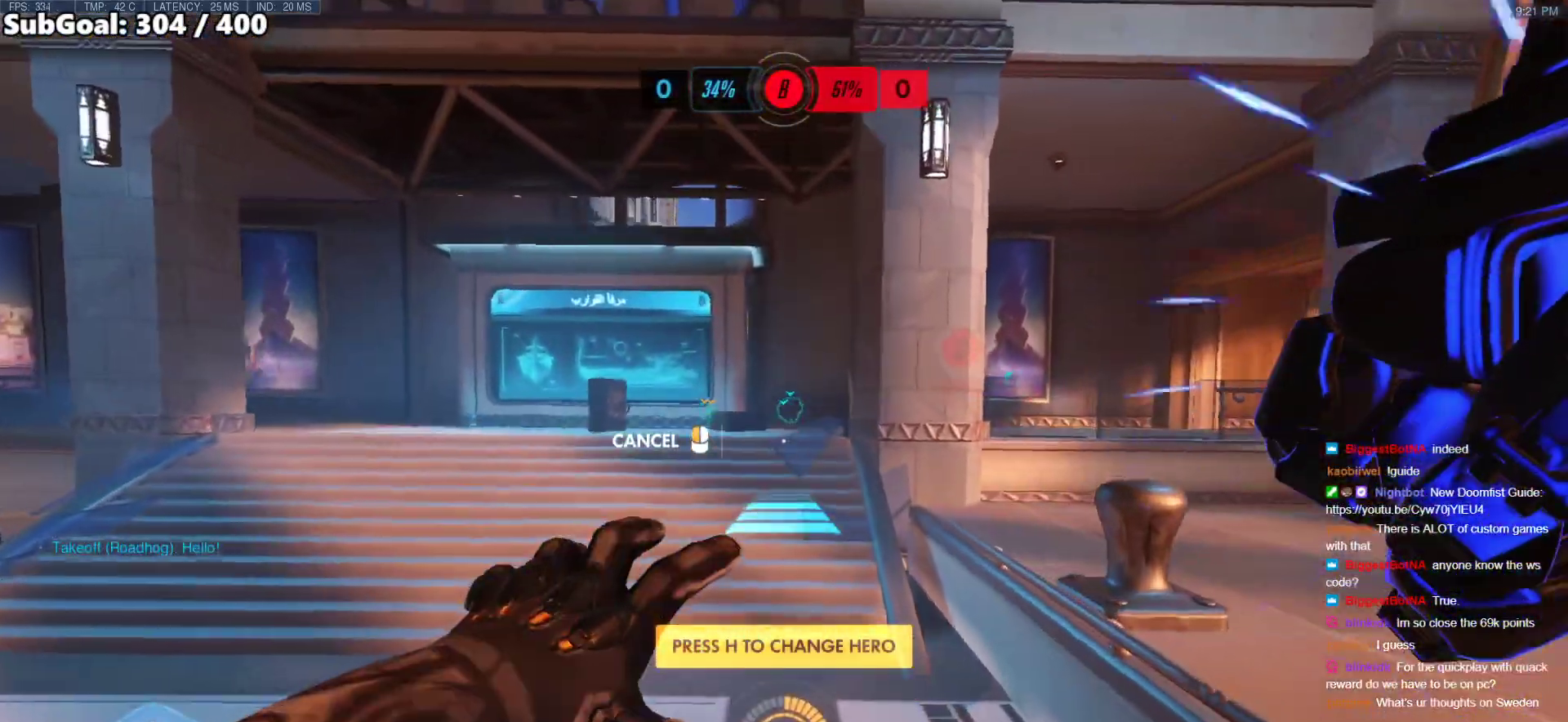
{"keys": ["space", "w"], "mouse": [], "events": [[135, "mouse_right", "up"], [473, "space", "down"]]}
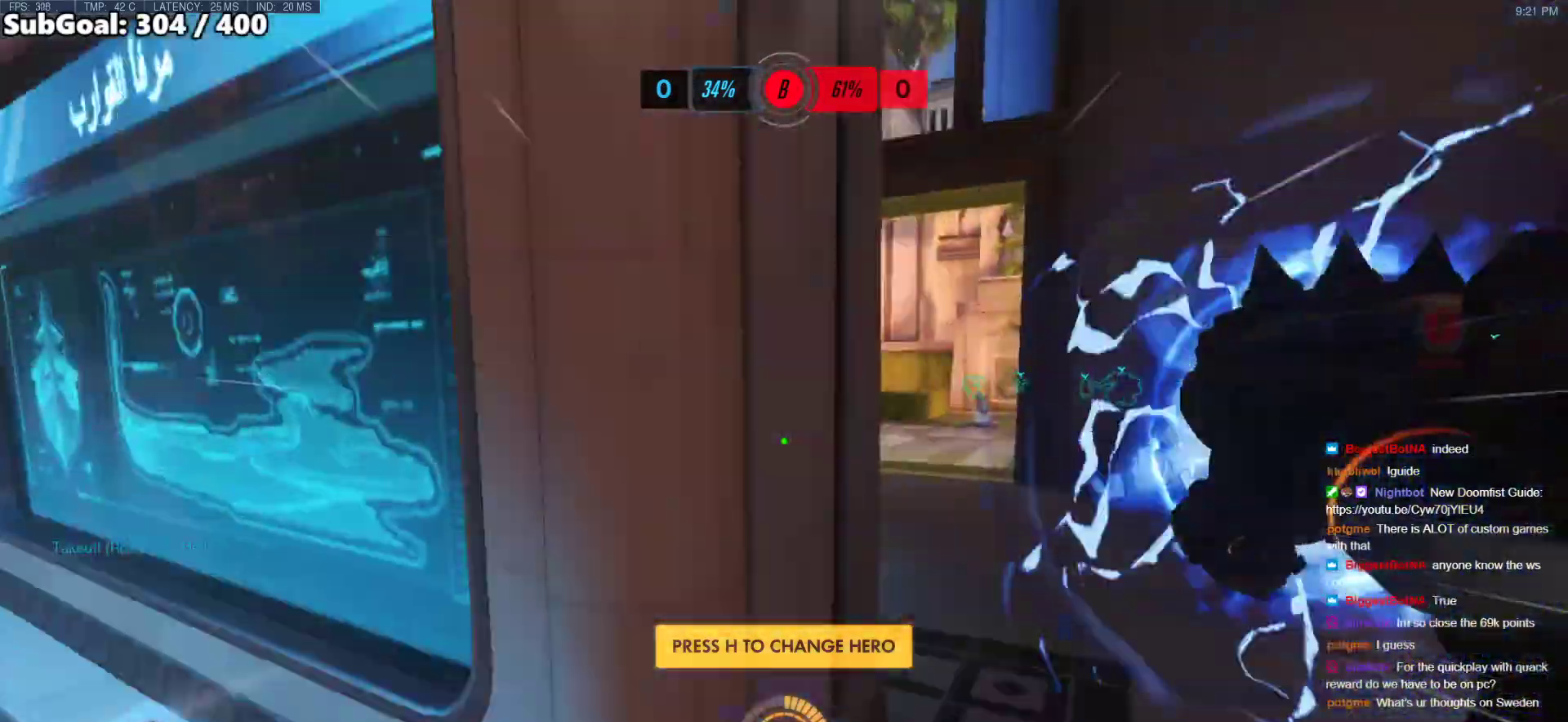
{"keys": ["w"], "mouse": [], "events": [[118, "space", "up"]]}
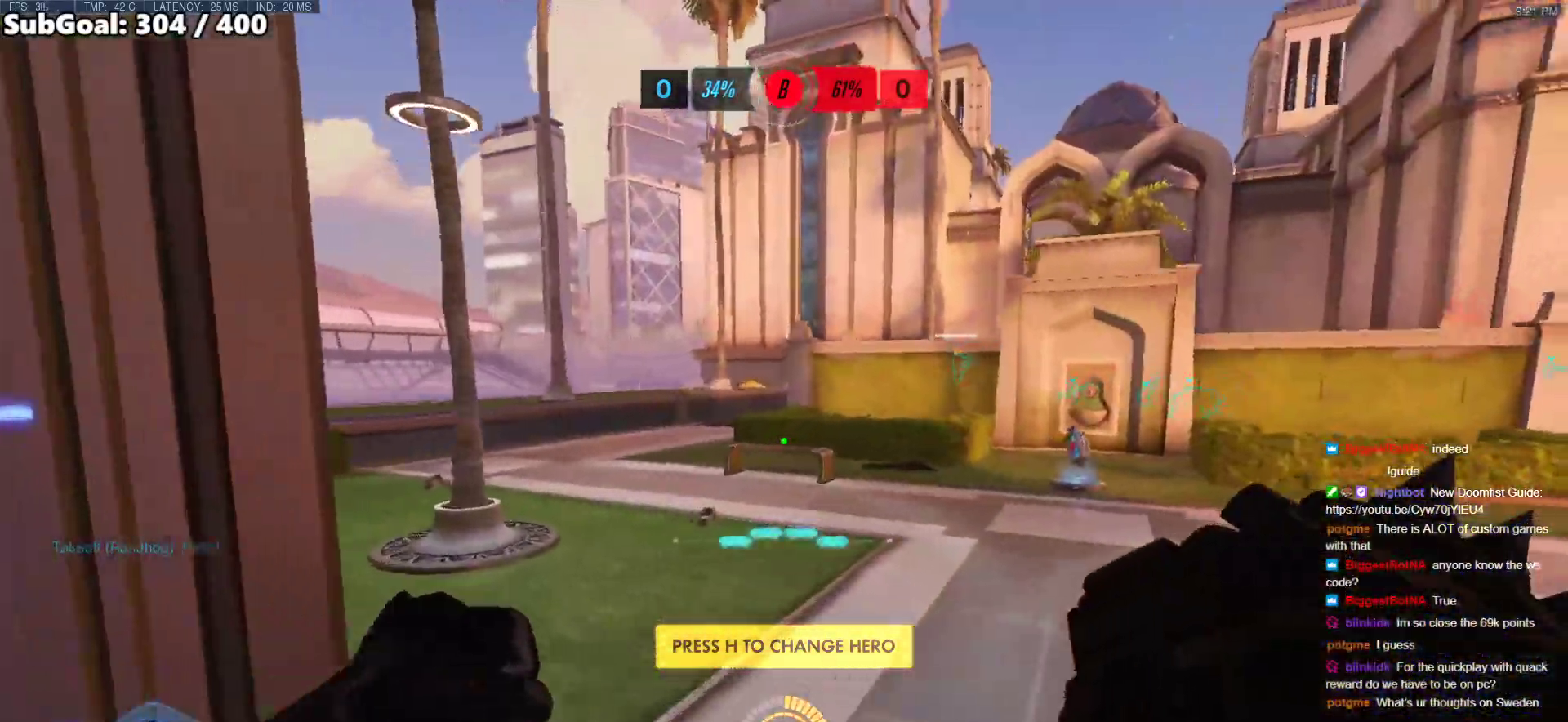
{"keys": ["w"], "mouse": [], "events": [[68, "mouse_left", "down"], [118, "shift", "down"], [118, "space", "down"], [169, "space", "up"], [270, "mouse_left", "up"], [354, "shift", "up"]]}
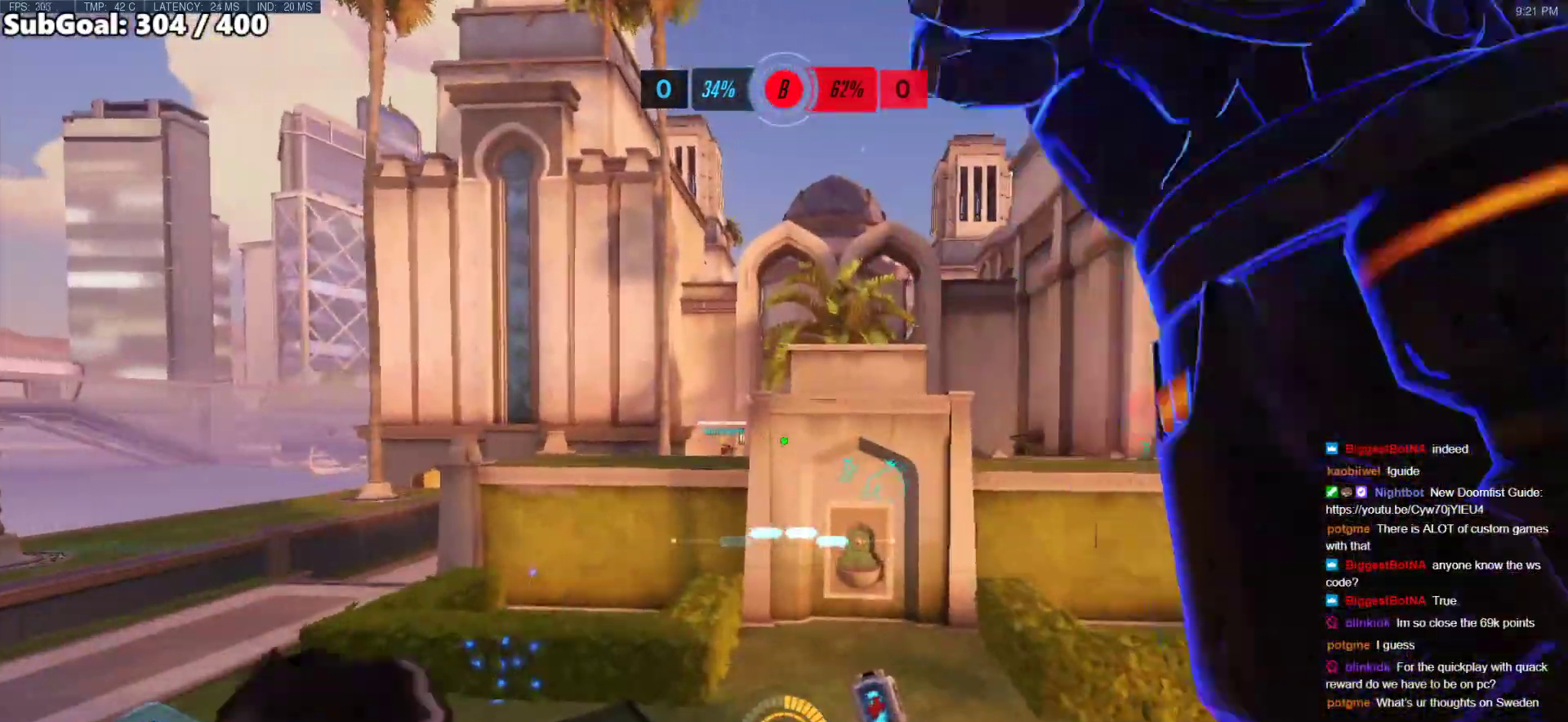
{"keys": ["w"], "mouse": [], "events": [[186, "e", "down"], [472, "e", "up"]]}
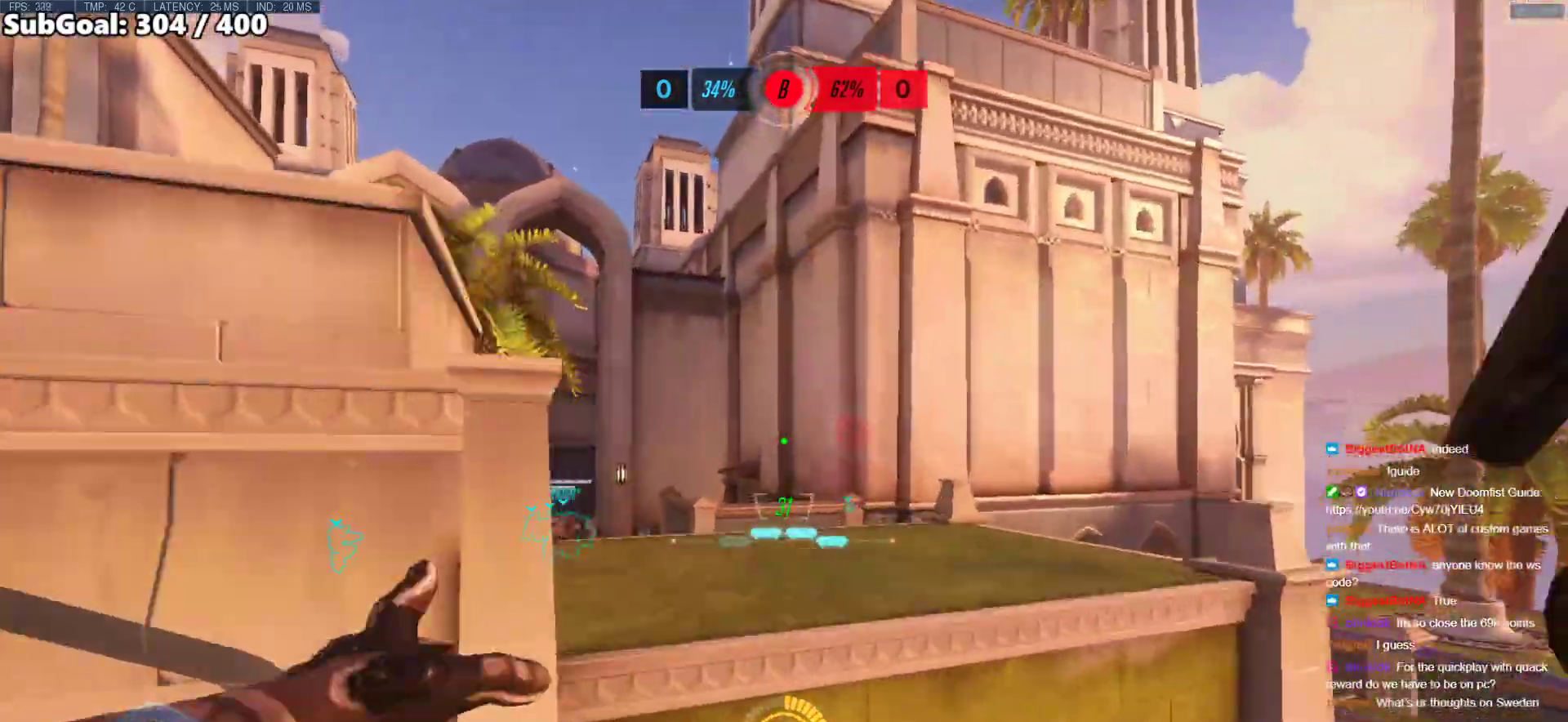
{"keys": ["a", "space", "w"], "mouse": [], "events": [[118, "r", "down"], [253, "a", "down"], [253, "r", "up"], [489, "space", "down"]]}
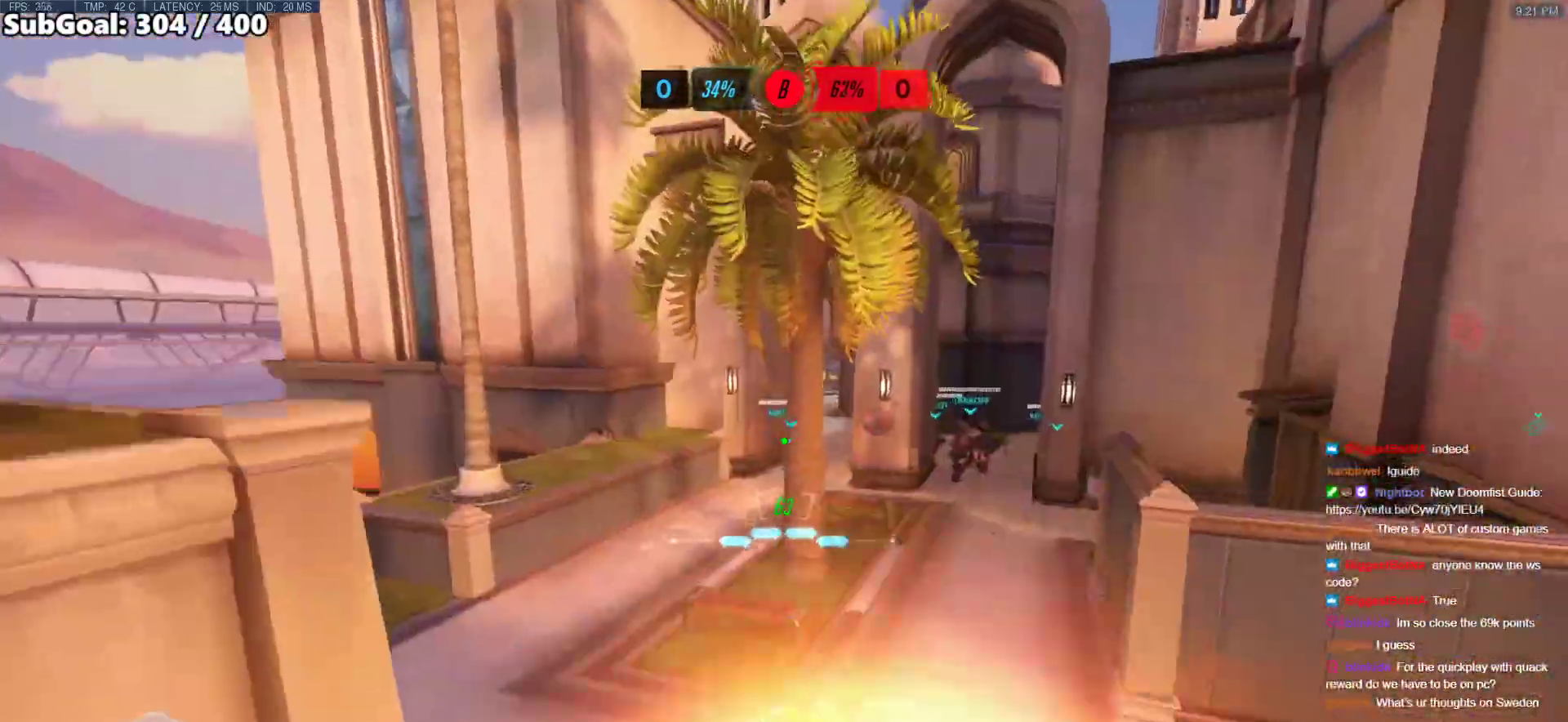
{"keys": ["a", "space"], "mouse": [], "events": [[34, "space", "up"], [169, "space", "down"], [219, "r", "down"], [270, "mouse_left", "down"], [270, "r", "up"], [270, "space", "up"], [304, "mouse_left", "up"], [354, "w", "up"], [405, "space", "down"]]}
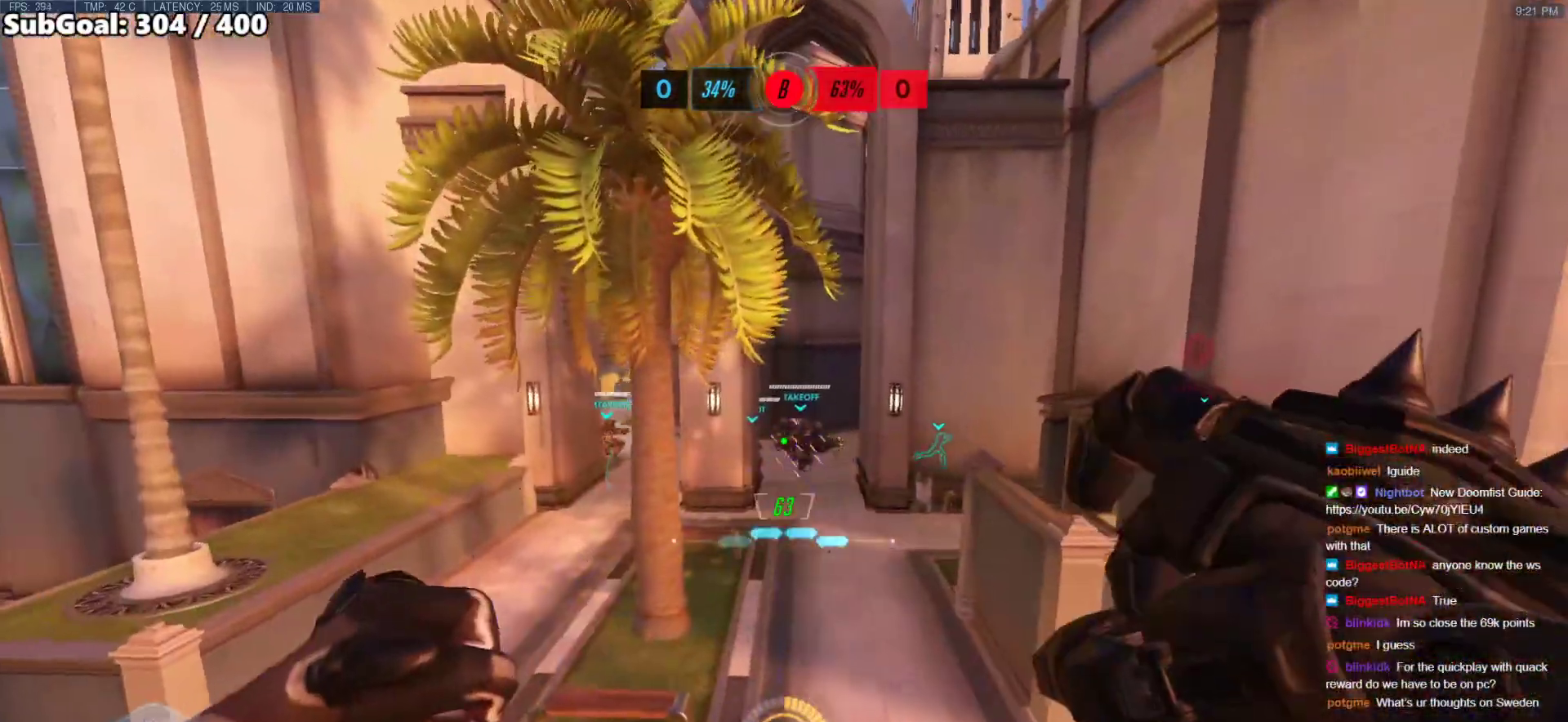
{"keys": ["a", "s", "space"], "mouse": [], "events": [[17, "space", "up"], [101, "space", "down"], [152, "s", "down"], [203, "space", "up"], [304, "space", "down"], [388, "space", "up"], [489, "space", "down"]]}
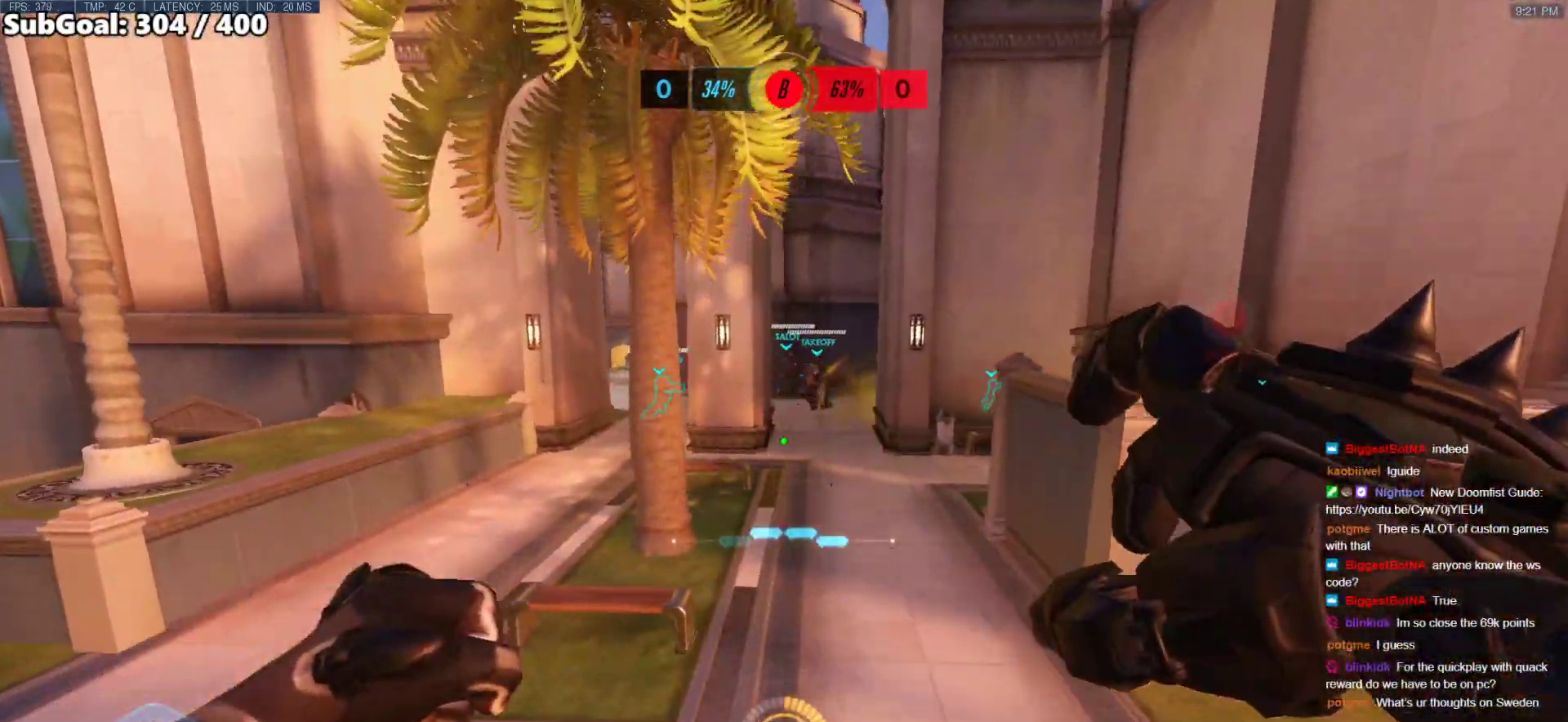
{"keys": ["r", "w"], "mouse": [], "events": [[101, "space", "up"], [202, "s", "up"], [202, "space", "down"], [253, "a", "up"], [287, "space", "up"], [337, "w", "down"], [489, "r", "down"]]}
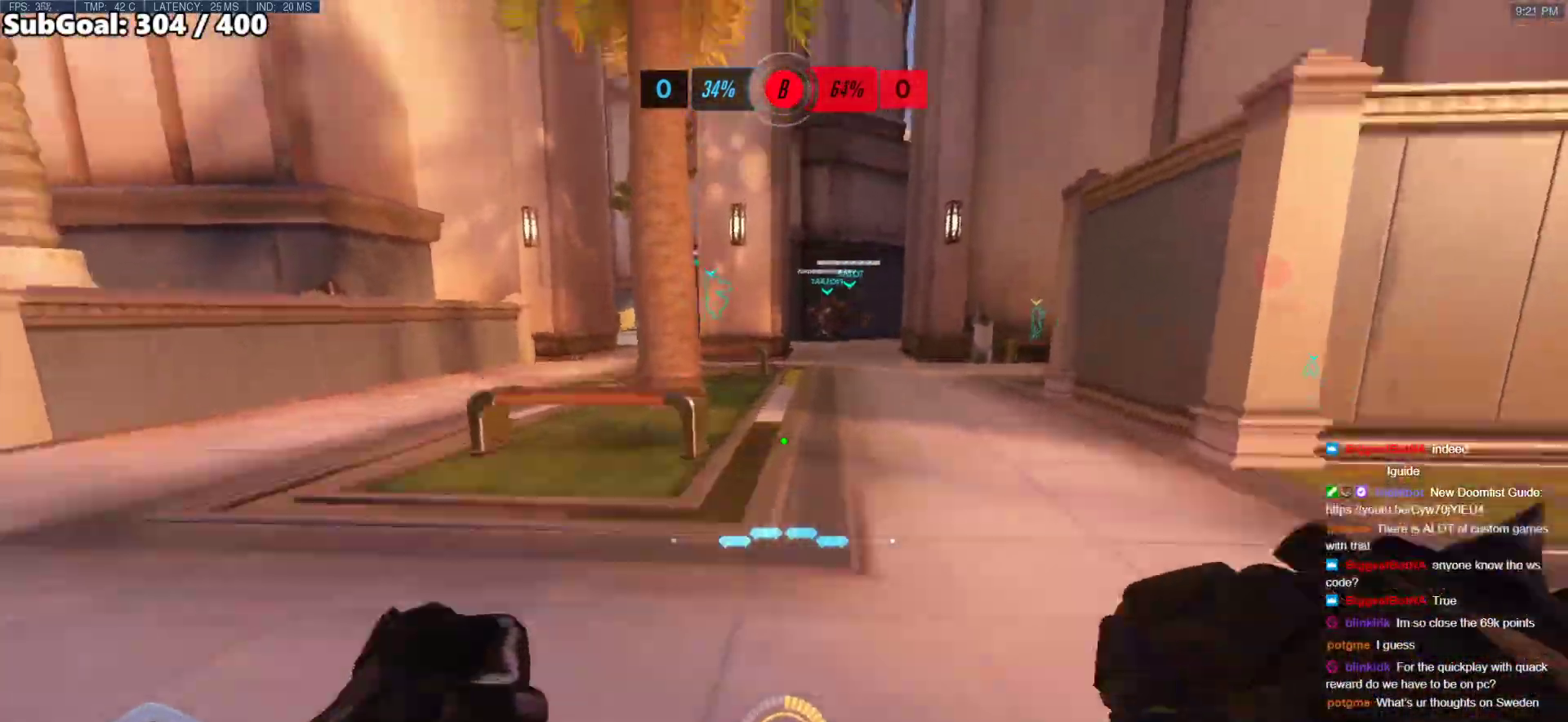
{"keys": ["w"], "mouse": [], "events": [[17, "space", "down"], [118, "r", "up"], [118, "space", "up"]]}
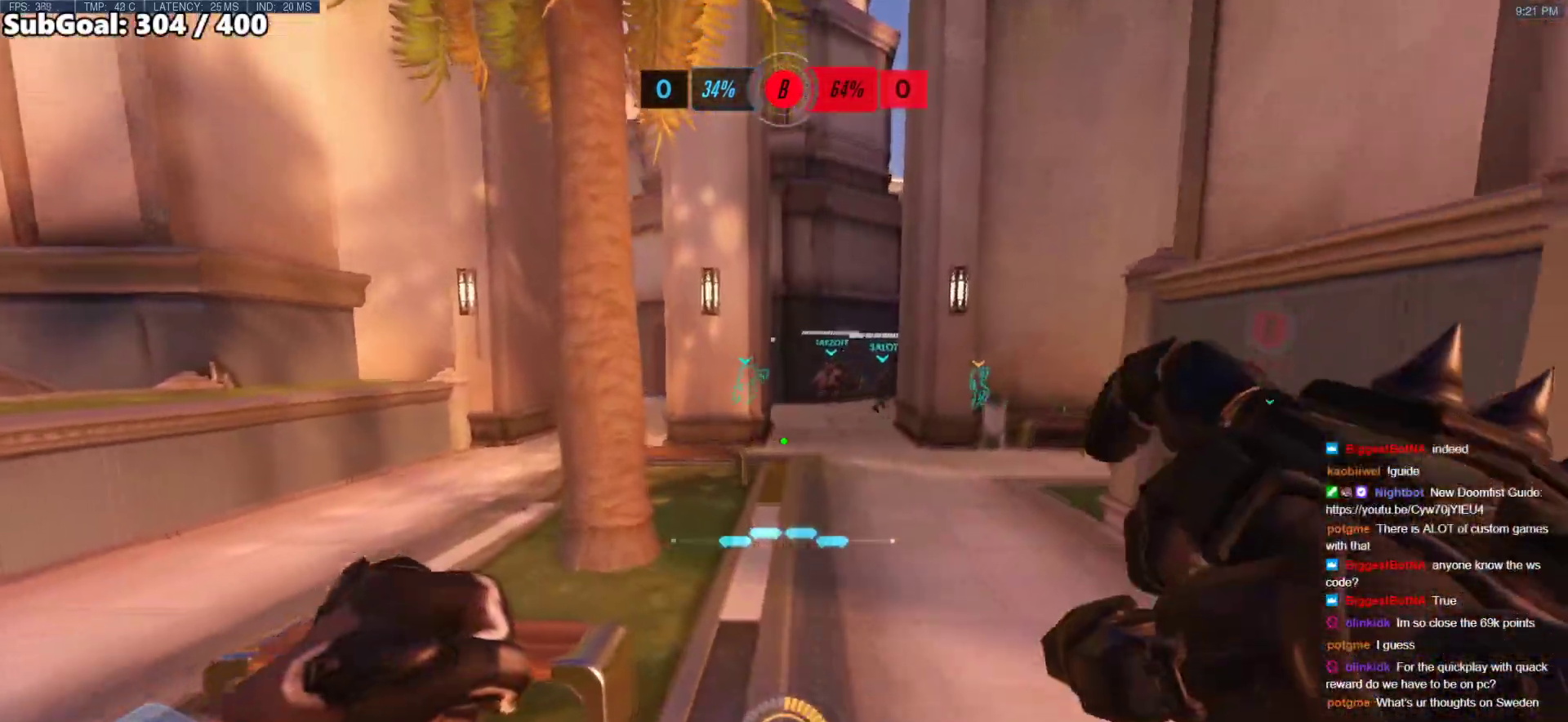
{"keys": ["space", "w"], "mouse": ["right"], "events": [[202, "r", "down"], [253, "space", "down"], [304, "r", "up"], [337, "mouse_left", "down"], [388, "mouse_left", "up"], [388, "space", "up"], [472, "mouse_right", "down"], [472, "space", "down"]]}
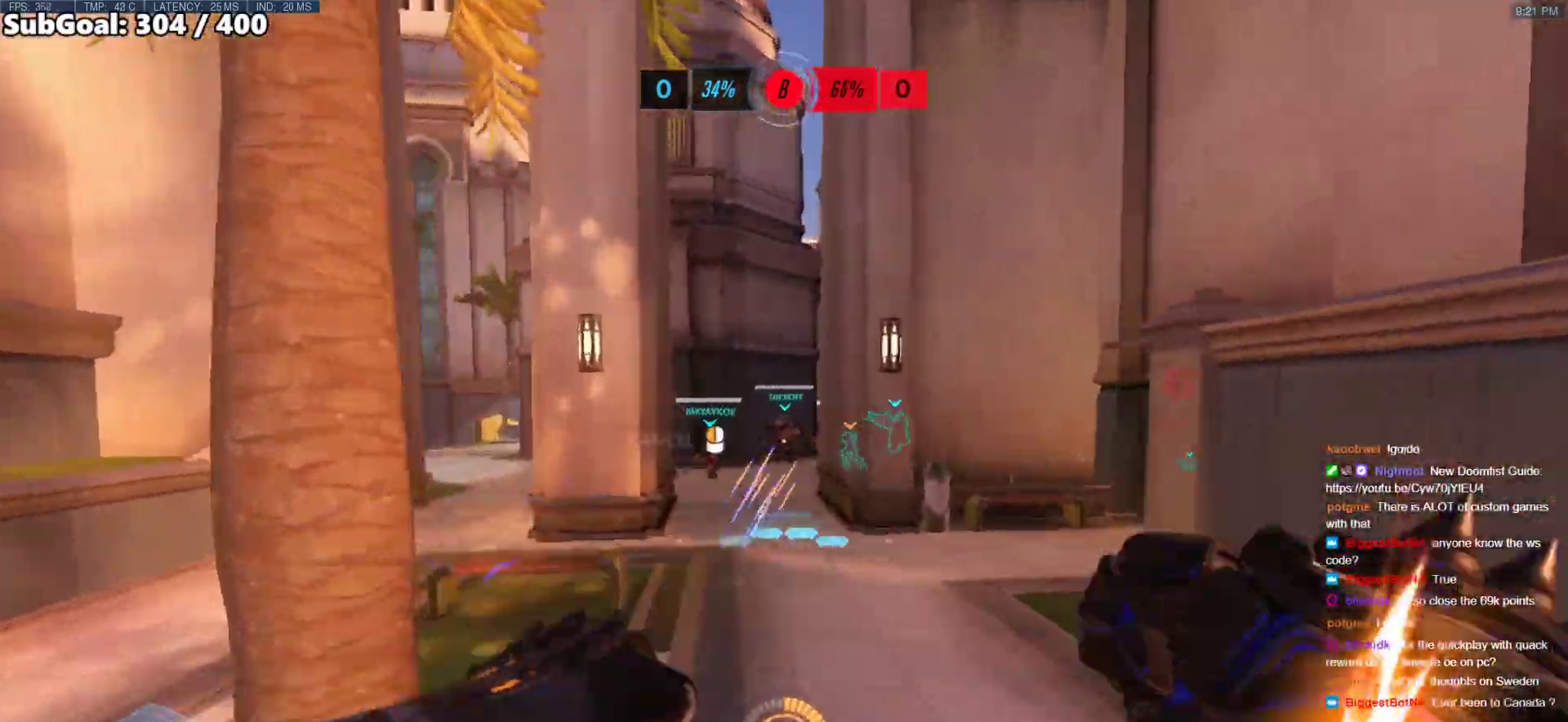
{"keys": ["space", "w"], "mouse": [], "events": [[17, "mouse_right", "up"], [152, "mouse_right", "down"], [202, "mouse_right", "up"]]}
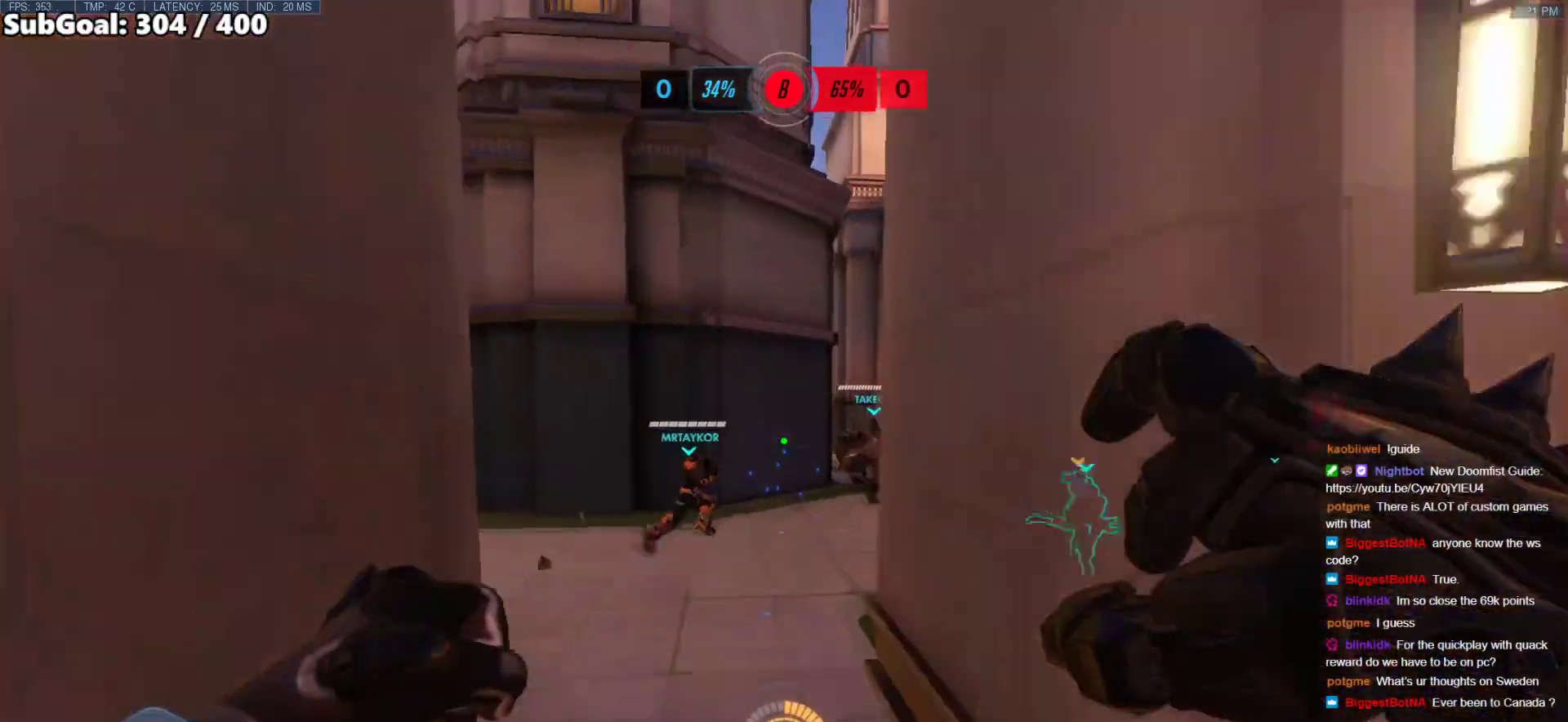
{"keys": ["w"], "mouse": [], "events": [[118, "space", "up"]]}
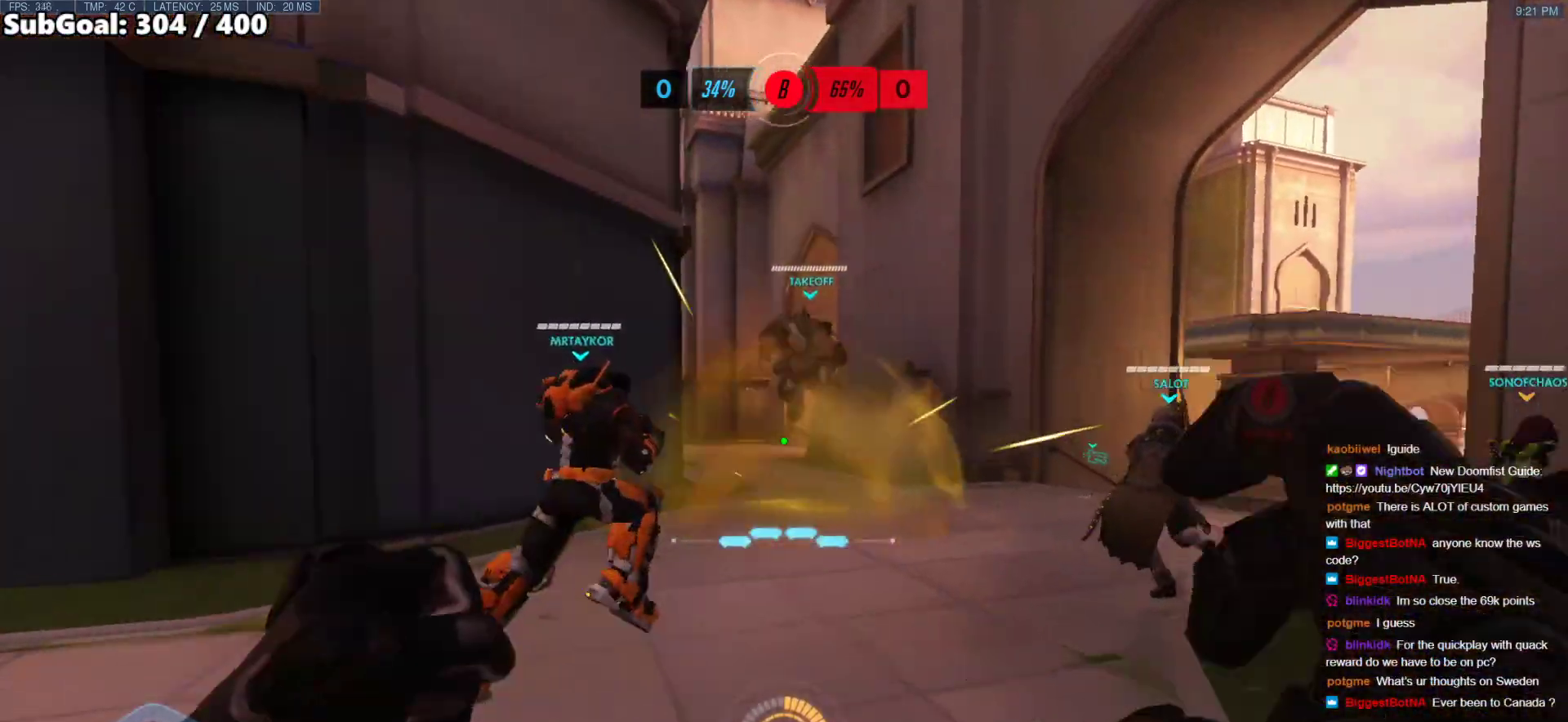
{"keys": ["a", "w"], "mouse": [], "events": [[17, "space", "down"], [101, "space", "up"], [152, "space", "down"], [304, "mouse_left", "down"], [337, "mouse_left", "up"], [337, "space", "up"], [422, "a", "down"]]}
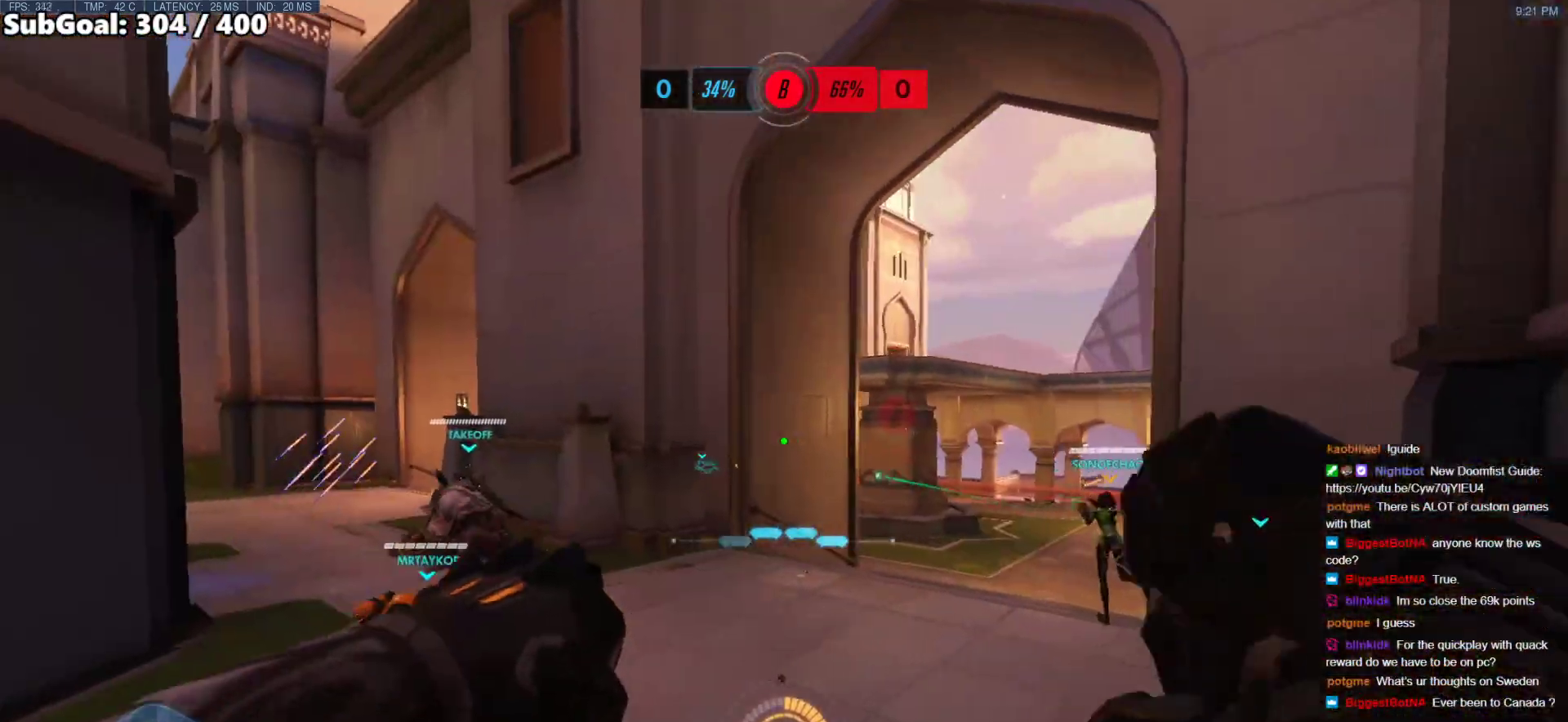
{"keys": ["d", "space", "w"], "mouse": [], "events": [[101, "a", "up"], [253, "d", "down"], [388, "space", "down"]]}
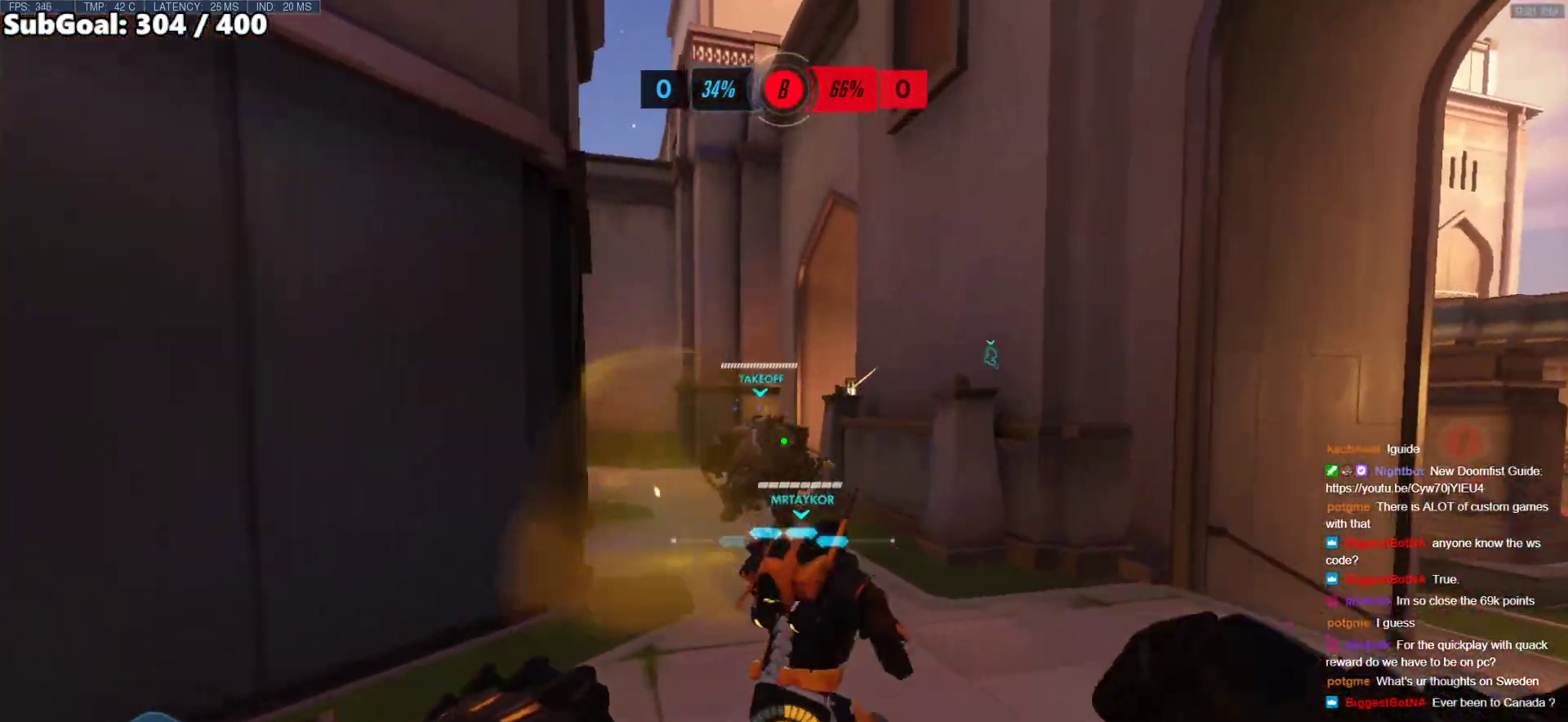
{"keys": ["d", "w"], "mouse": [], "events": [[118, "space", "up"]]}
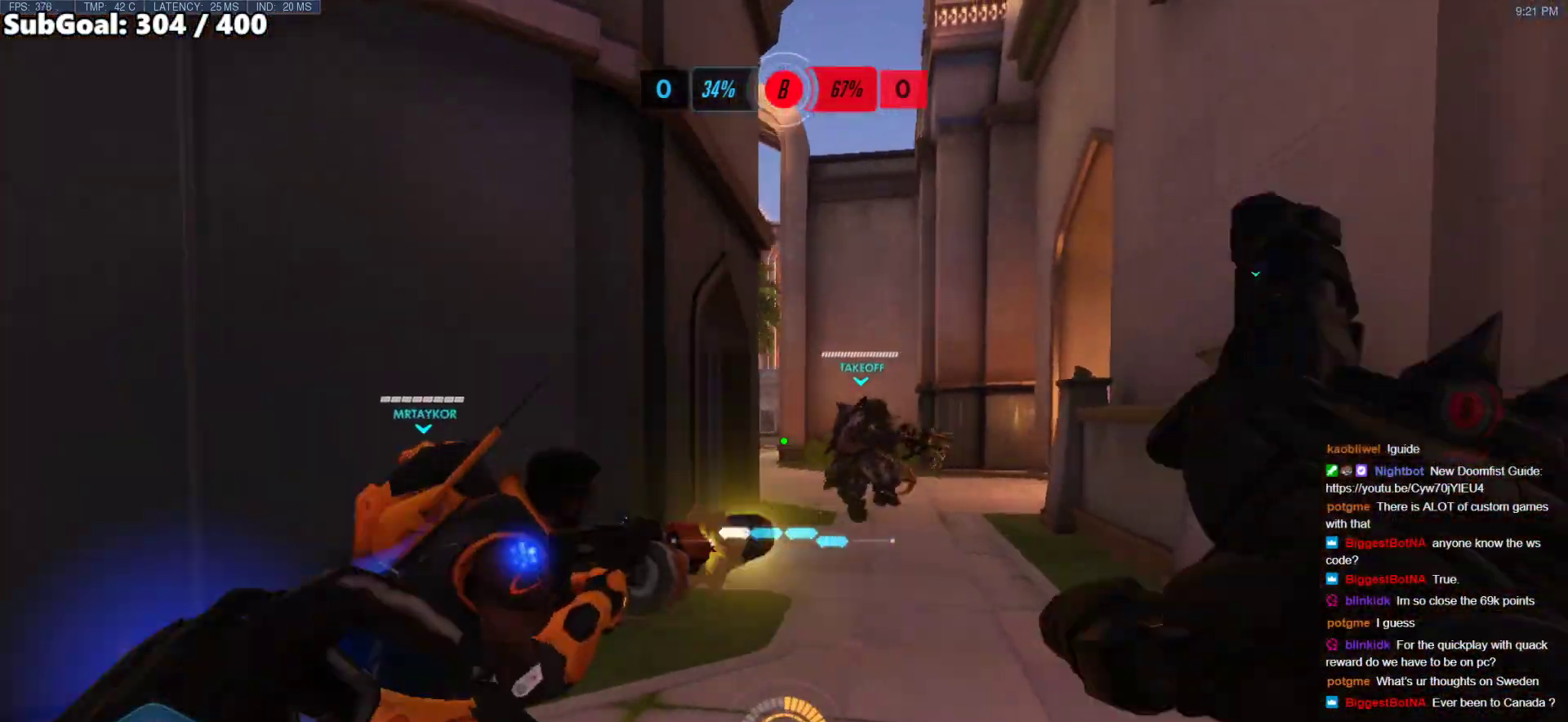
{"keys": ["d"], "mouse": [], "events": [[17, "mouse_left", "down"], [17, "w", "up"], [101, "mouse_left", "up"], [152, "space", "down"], [303, "mouse_left", "down"], [303, "w", "down"], [371, "mouse_left", "up"], [421, "space", "up"], [472, "w", "up"]]}
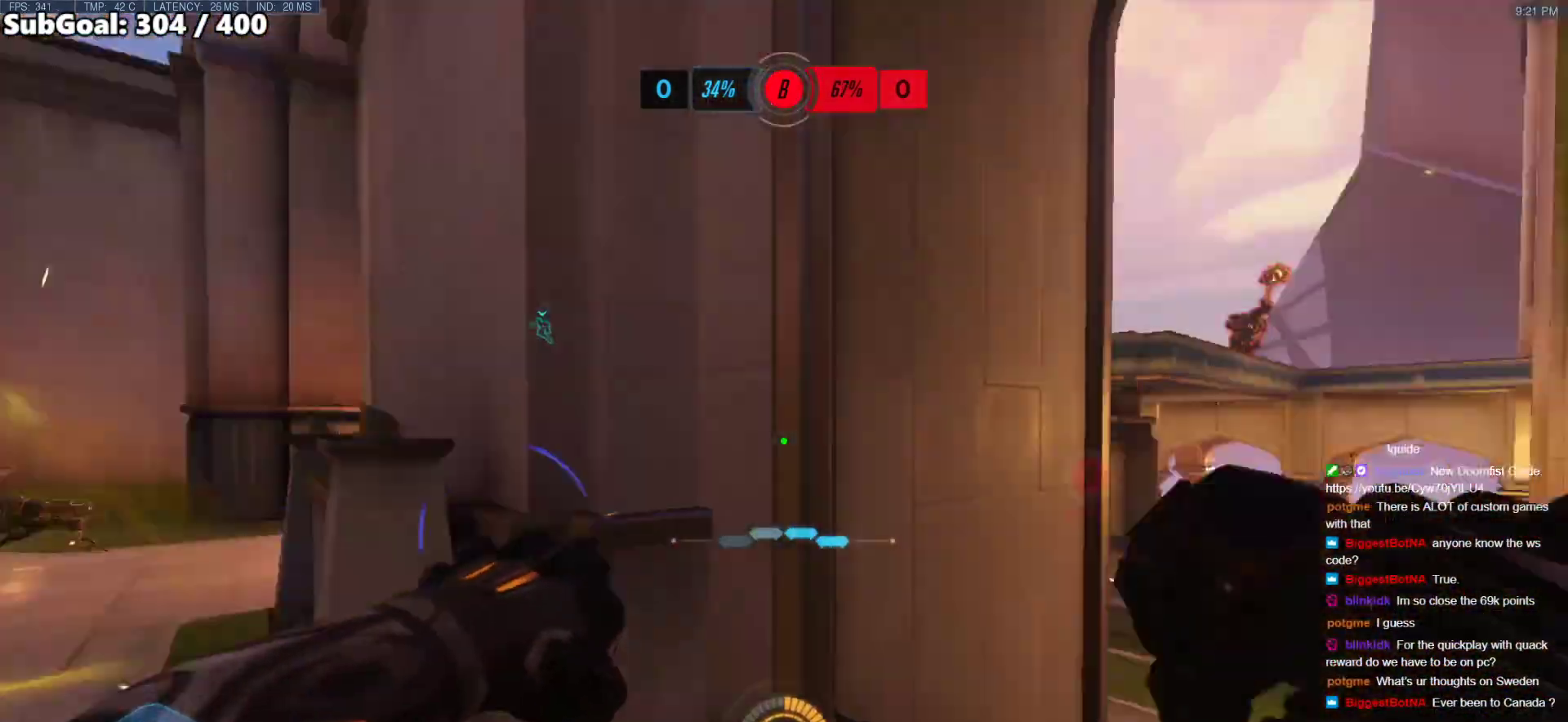
{"keys": ["a", "w"], "mouse": [], "events": [[202, "w", "down"], [489, "a", "down"], [489, "d", "up"]]}
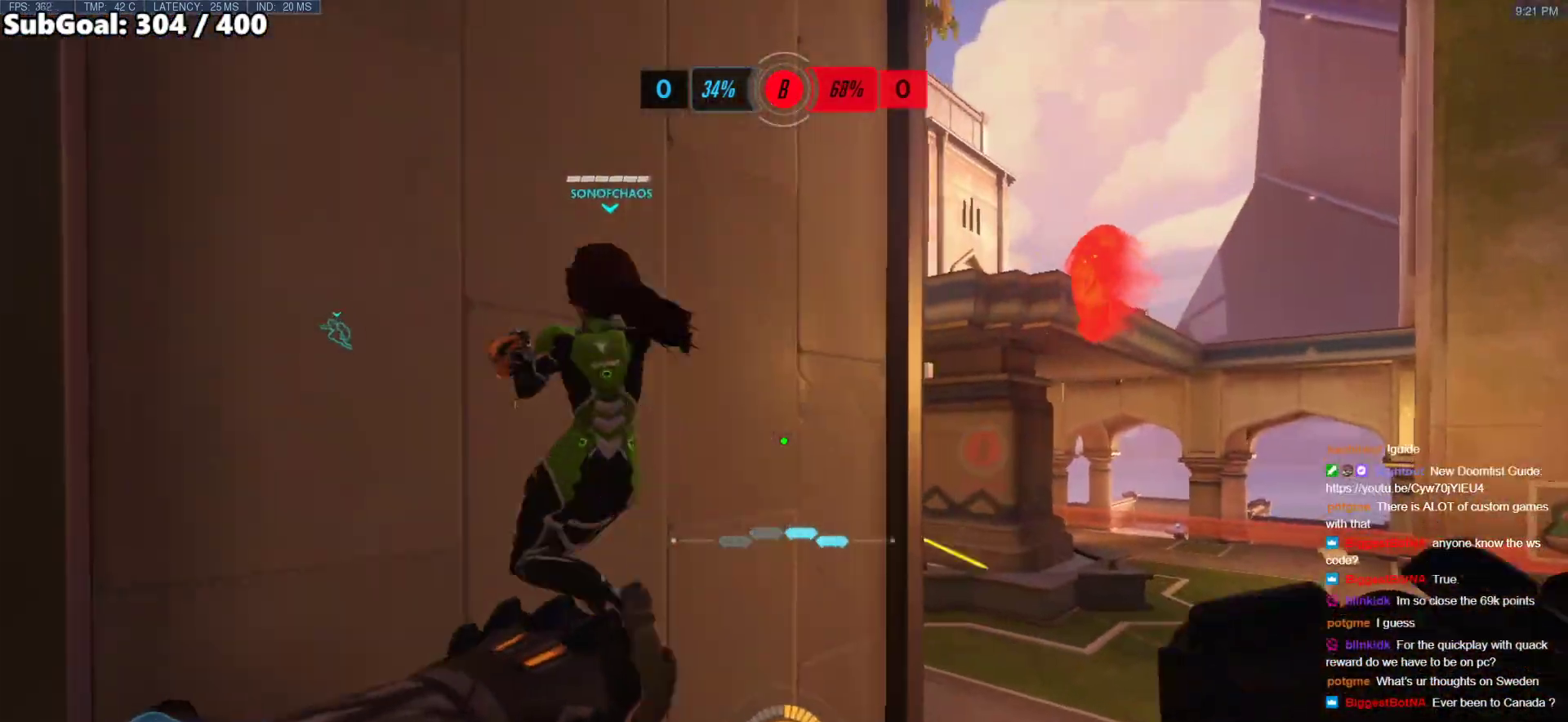
{"keys": ["a"], "mouse": [], "events": [[33, "w", "up"], [270, "ctrl", "down"], [404, "ctrl", "up"]]}
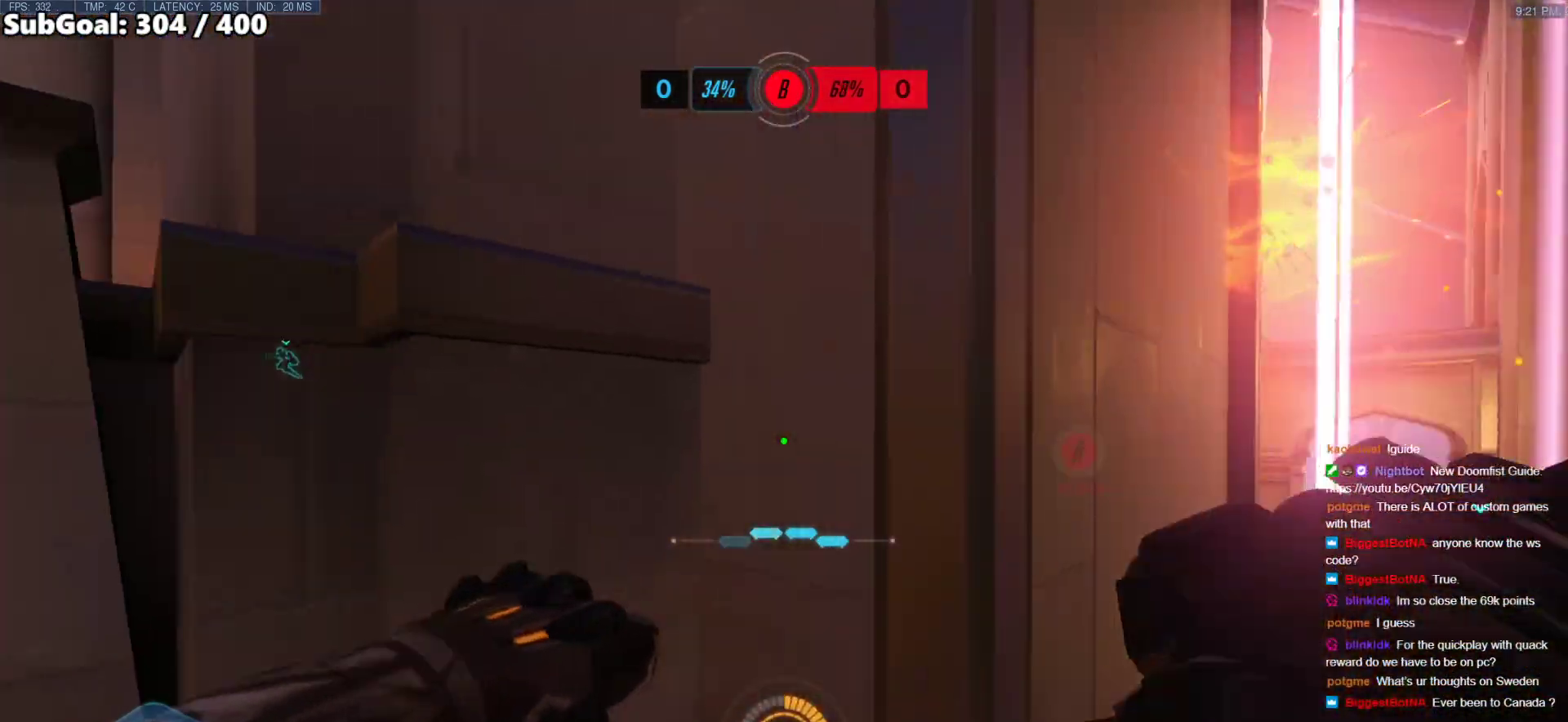
{"keys": ["d", "w"], "mouse": [], "events": [[202, "ctrl", "down"], [320, "ctrl", "up"], [320, "w", "down"], [371, "a", "up"], [371, "d", "down"]]}
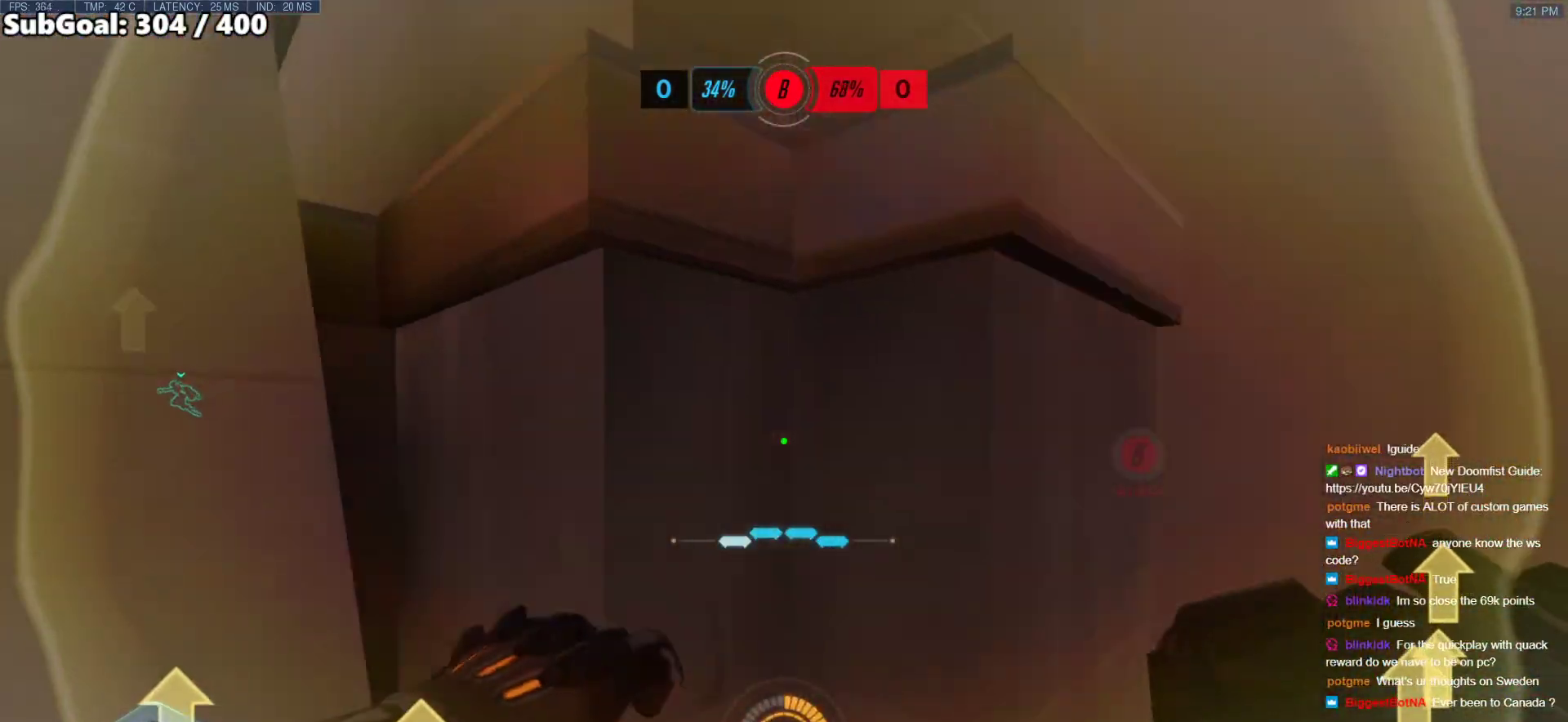
{"keys": ["d", "w"], "mouse": [], "events": [[17, "w", "up"], [101, "a", "down"], [151, "d", "up"], [151, "w", "down"], [253, "a", "up"], [253, "d", "down"], [303, "w", "up"], [388, "w", "down"]]}
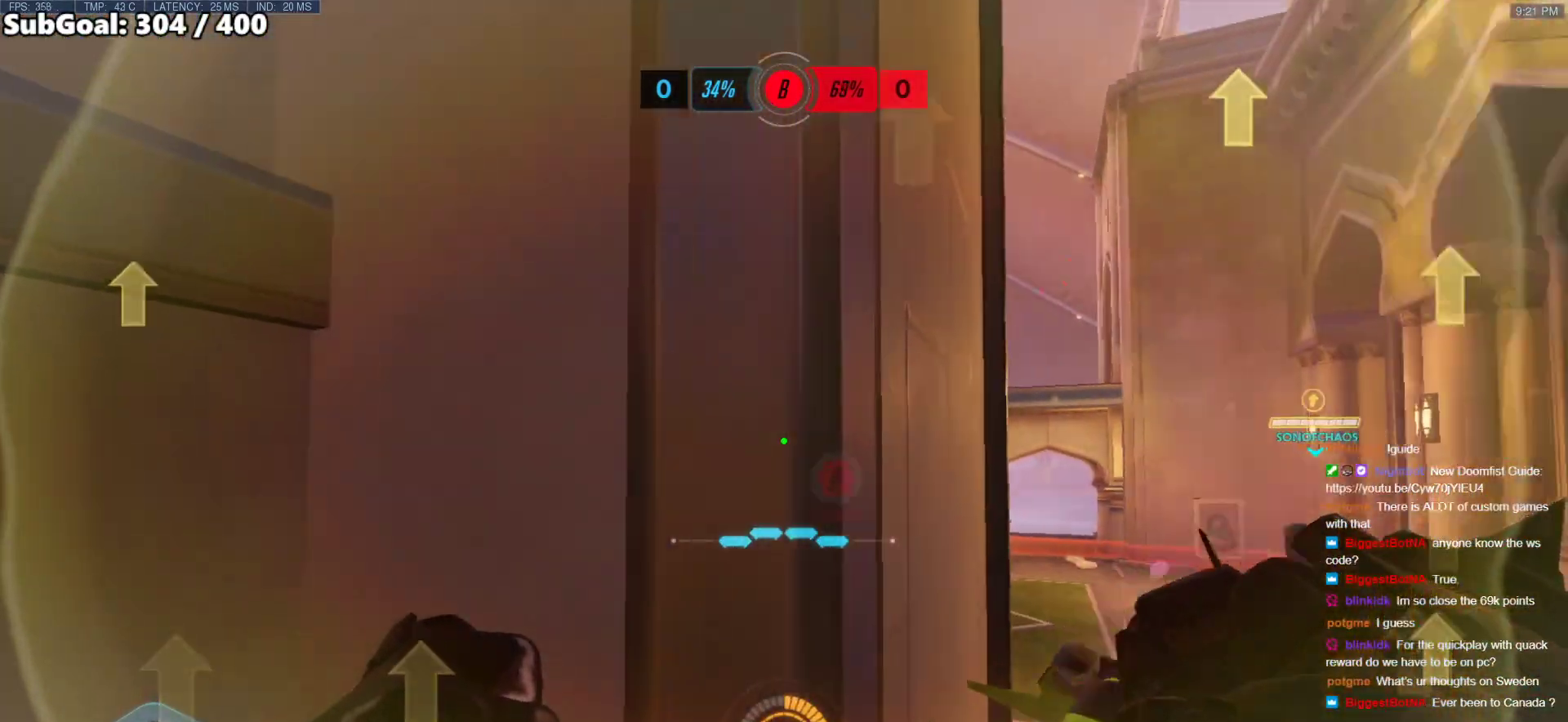
{"keys": ["d", "w"], "mouse": [], "events": [[118, "d", "up"], [168, "d", "down"]]}
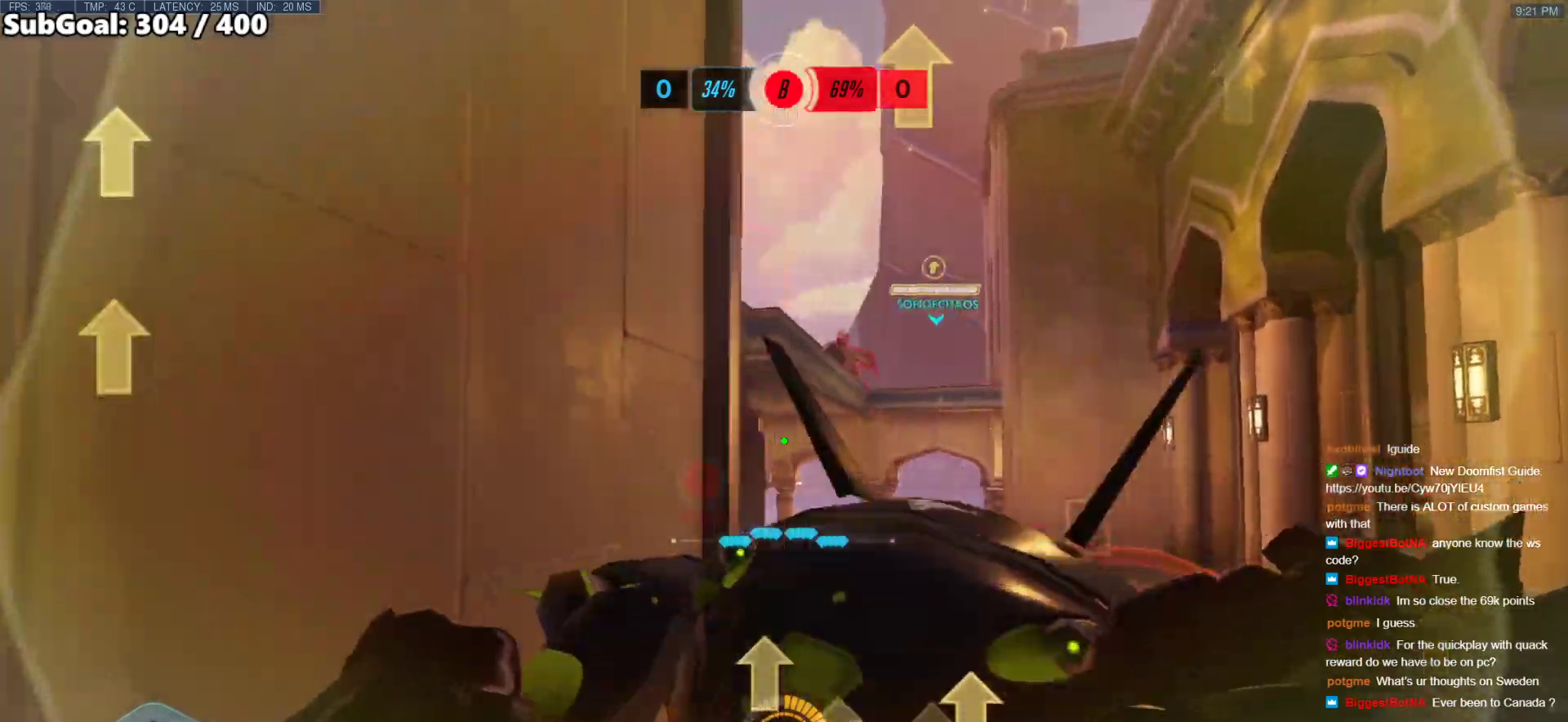
{"keys": ["w"], "mouse": [], "events": [[16, "d", "up"], [185, "space", "down"], [236, "mouse_left", "down"], [286, "space", "up"], [371, "mouse_left", "up"]]}
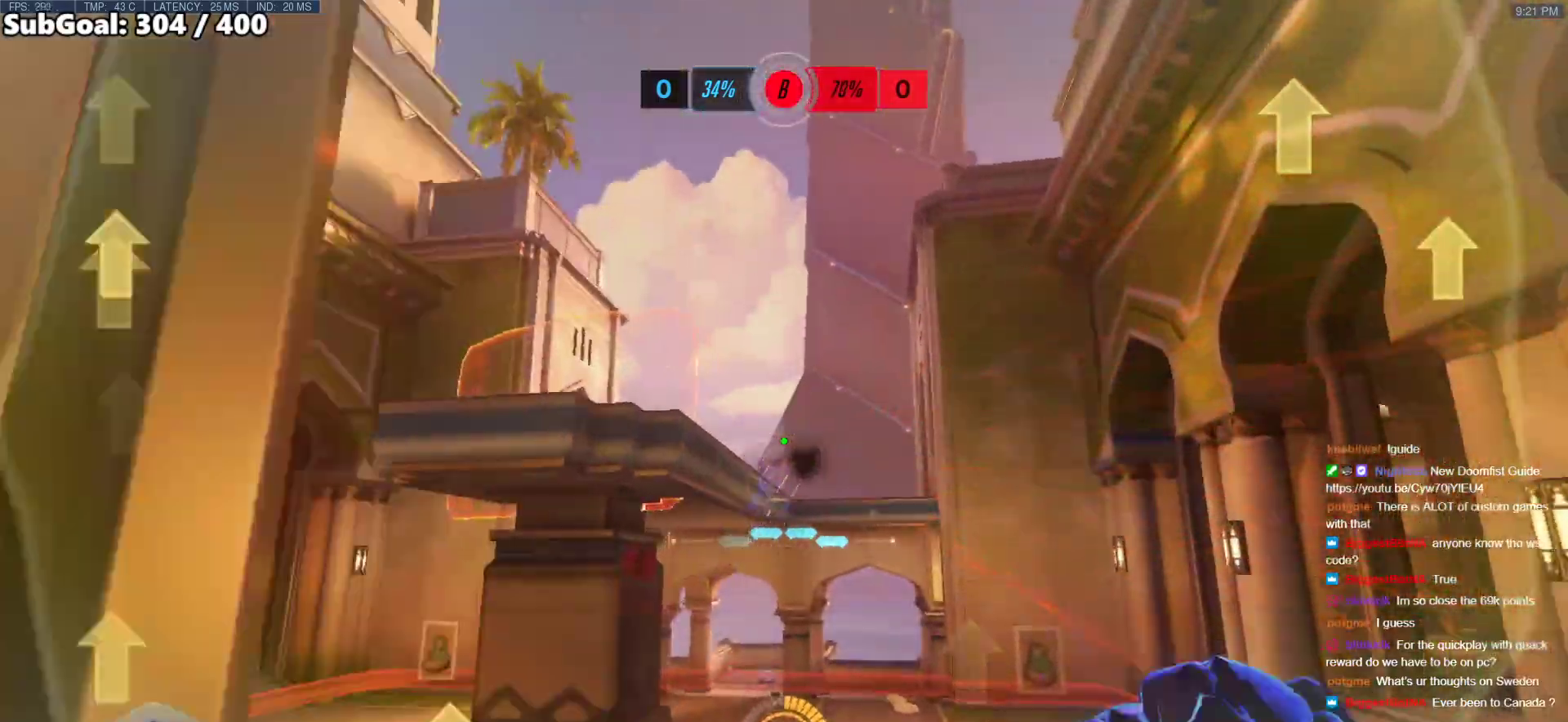
{"keys": ["a", "w"], "mouse": [], "events": [[16, "shift", "down"], [202, "shift", "up"], [252, "a", "down"]]}
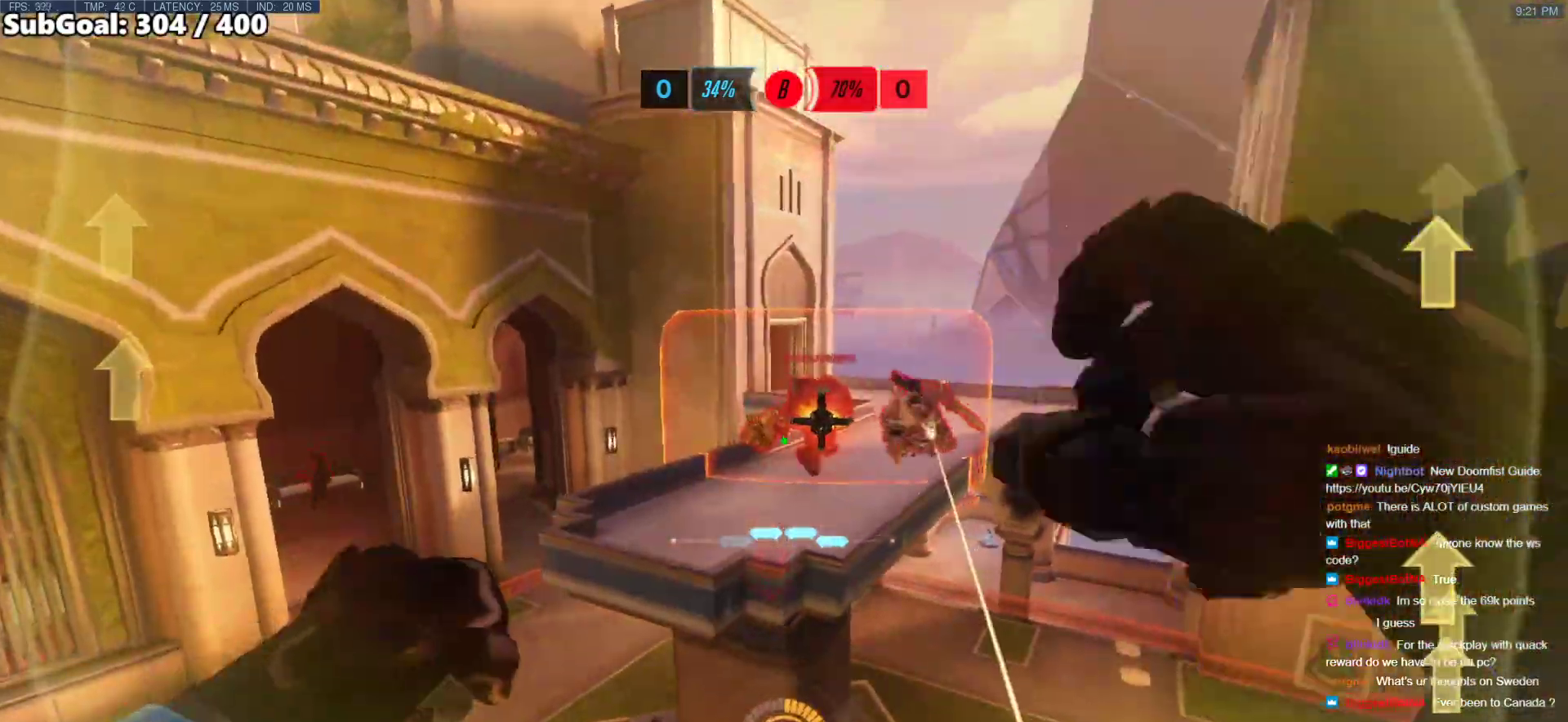
{"keys": ["a"], "mouse": [], "events": [[34, "mouse_left", "down"], [118, "mouse_left", "up"], [253, "e", "down"], [405, "e", "up"], [456, "w", "up"]]}
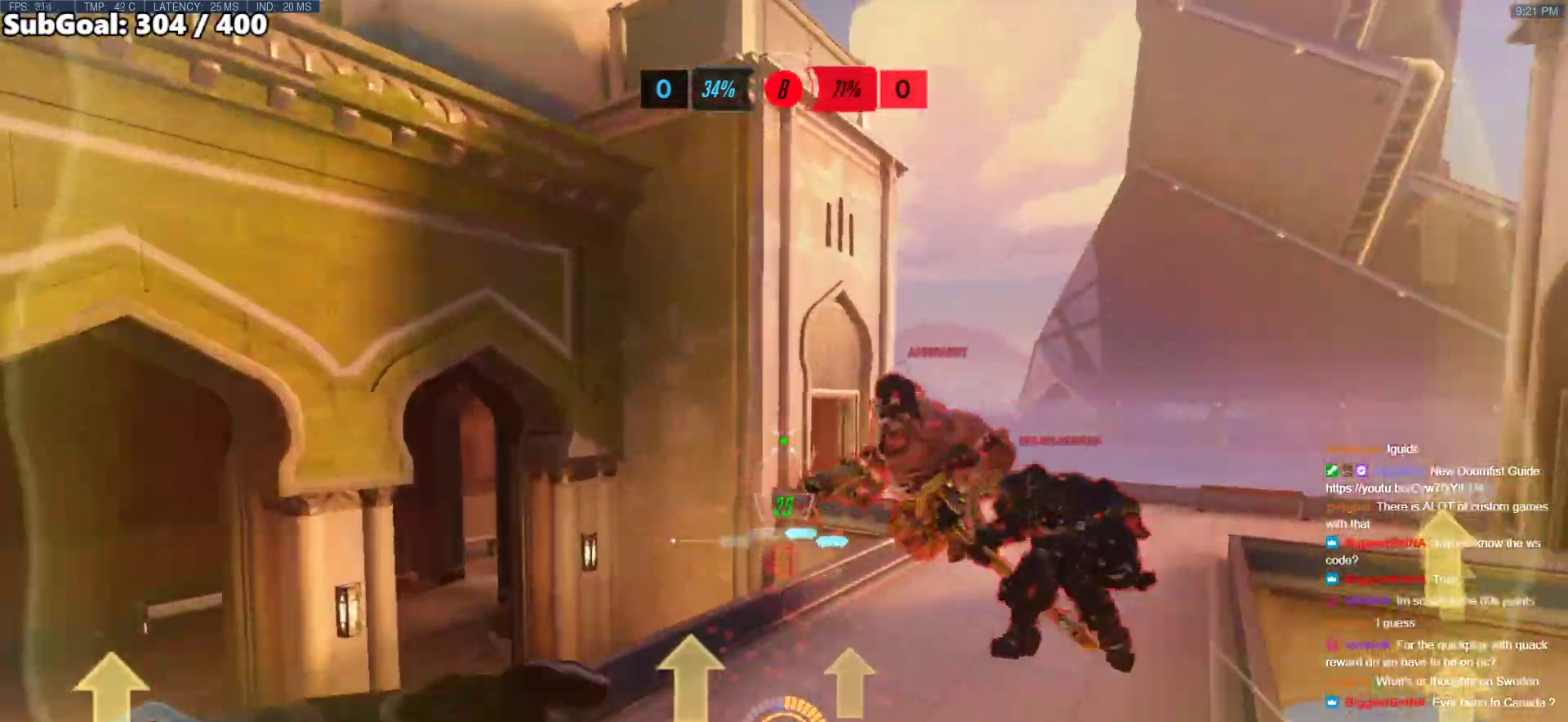
{"keys": ["a"], "mouse": [], "events": []}
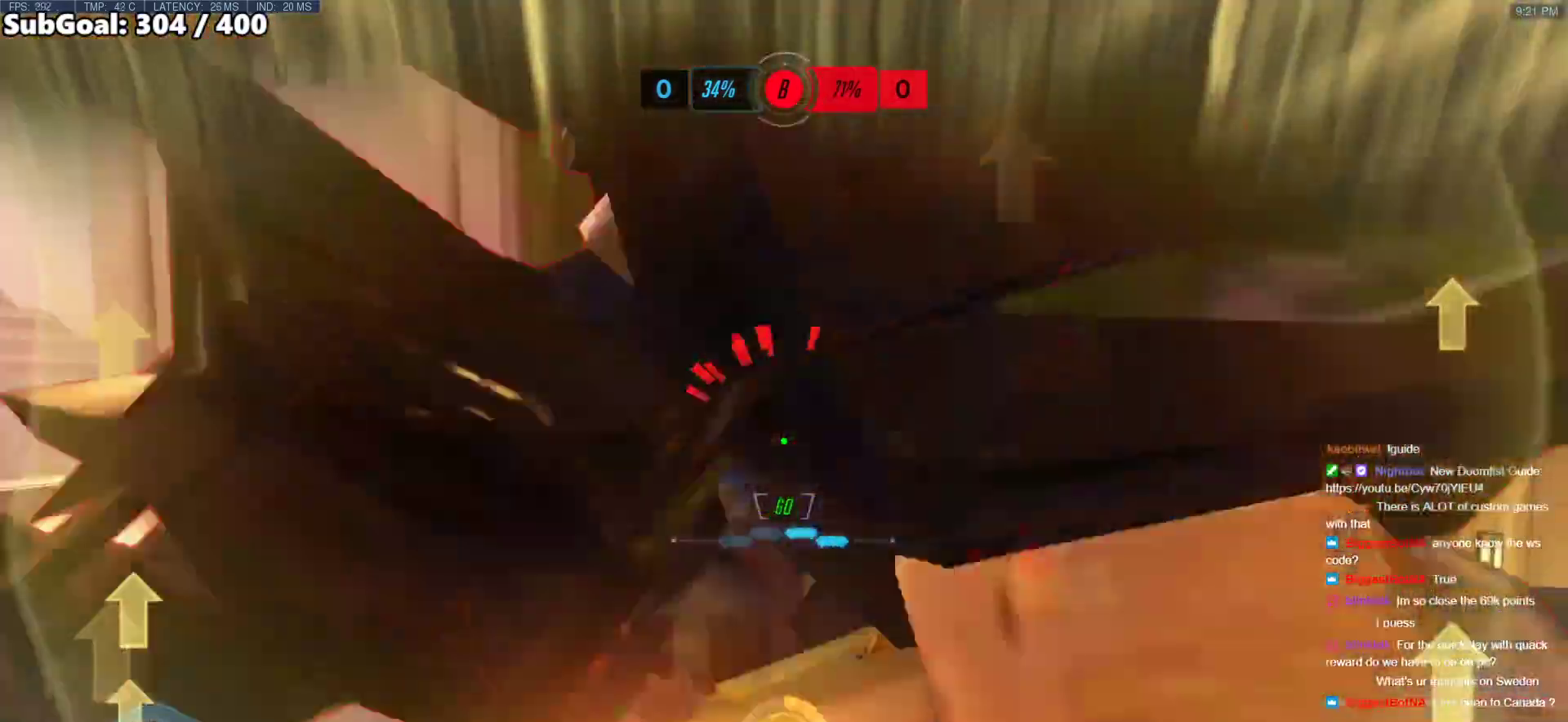
{"keys": ["d", "space", "w"], "mouse": [], "events": [[17, "d", "down"], [17, "mouse_left", "down"], [51, "a", "up"], [51, "space", "down"], [102, "mouse_right", "down"], [203, "space", "up"], [253, "mouse_left", "up"], [338, "w", "down"], [439, "mouse_right", "up"], [439, "space", "down"]]}
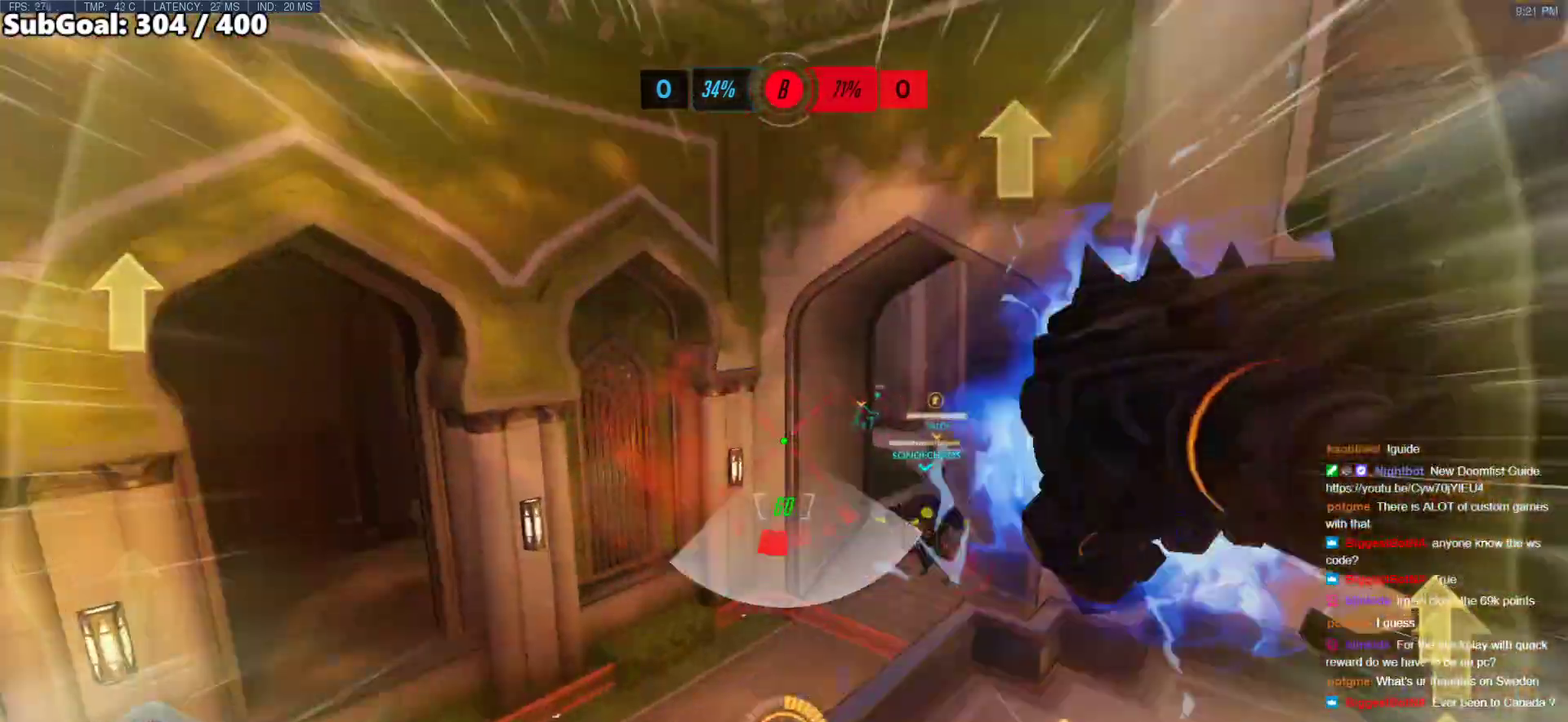
{"keys": ["d", "w"], "mouse": [], "events": [[85, "d", "up"], [237, "d", "down"], [321, "space", "up"]]}